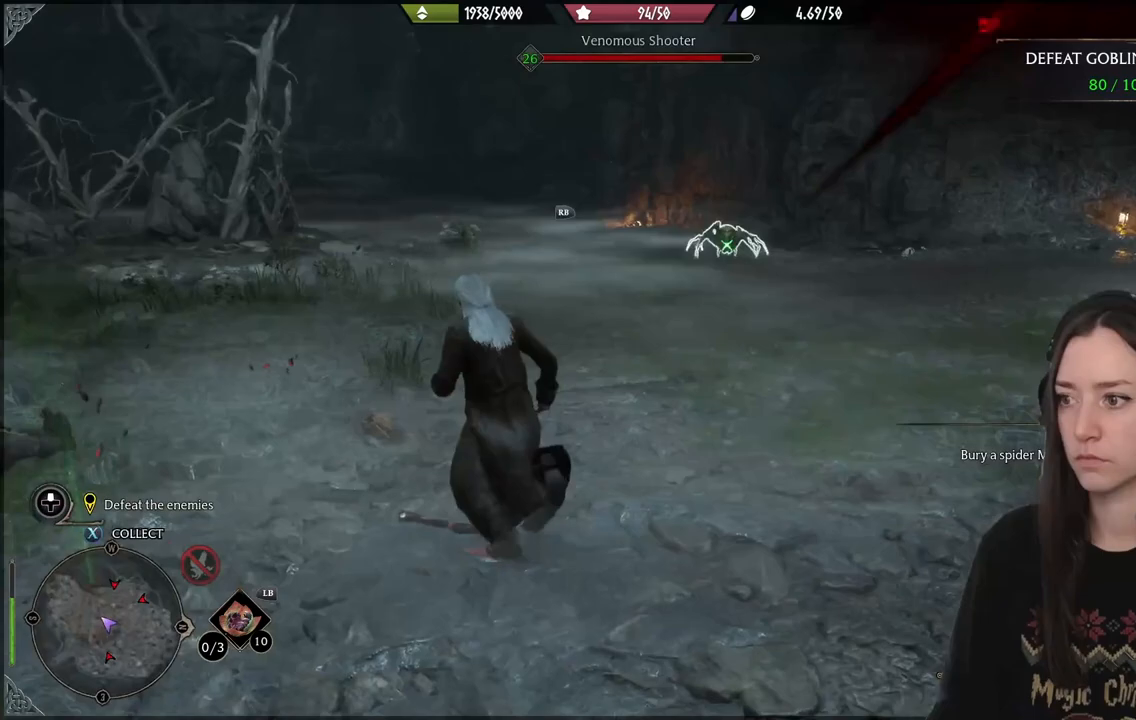
Gameplay with a controller (Xbox layout); each line is a JSON object with the inputs held at the frame after it (dt_ms = milliseconds from this image to that frame). "events" lists button and stick changes between this image and that frame as [ms after this image, input, new state], when the widget could be followed in between. Not read: L3.
{"dt_ms": 500, "buttons": ["X", "R2"], "left_stick": "center", "right_stick": "center", "events": [[267, "R2", "down"], [300, "left_stick", "center"], [500, "X", "down"]]}
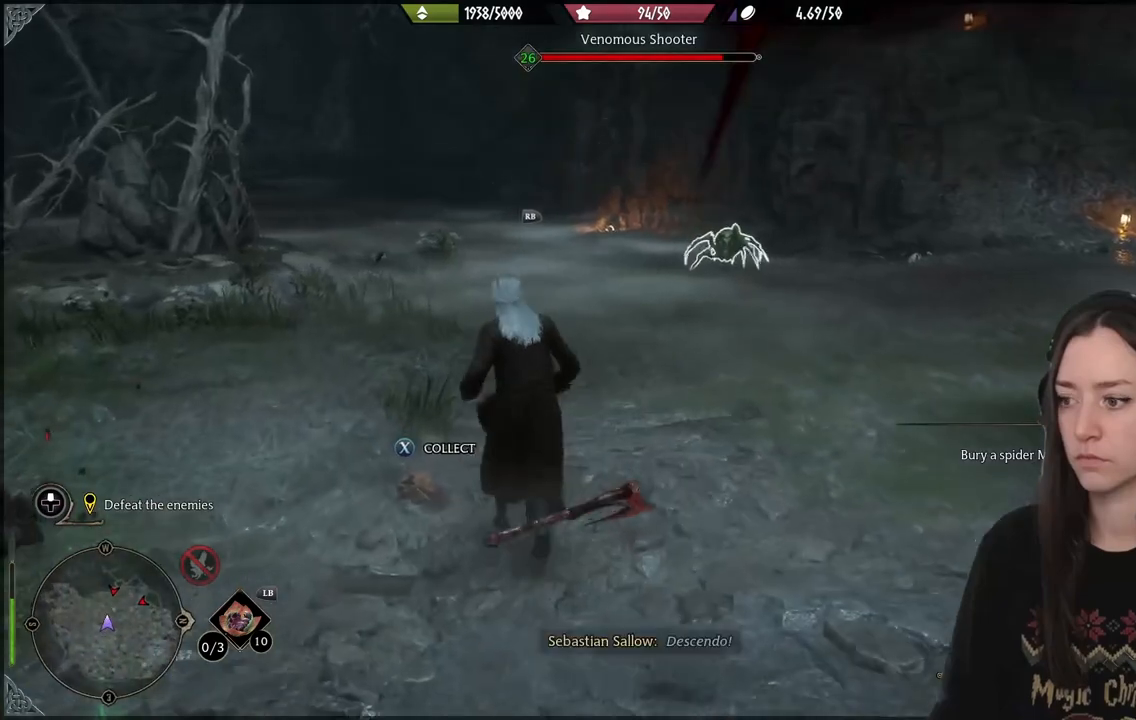
{"dt_ms": 500, "buttons": ["R2"], "left_stick": "center", "right_stick": "center", "events": [[100, "X", "up"]]}
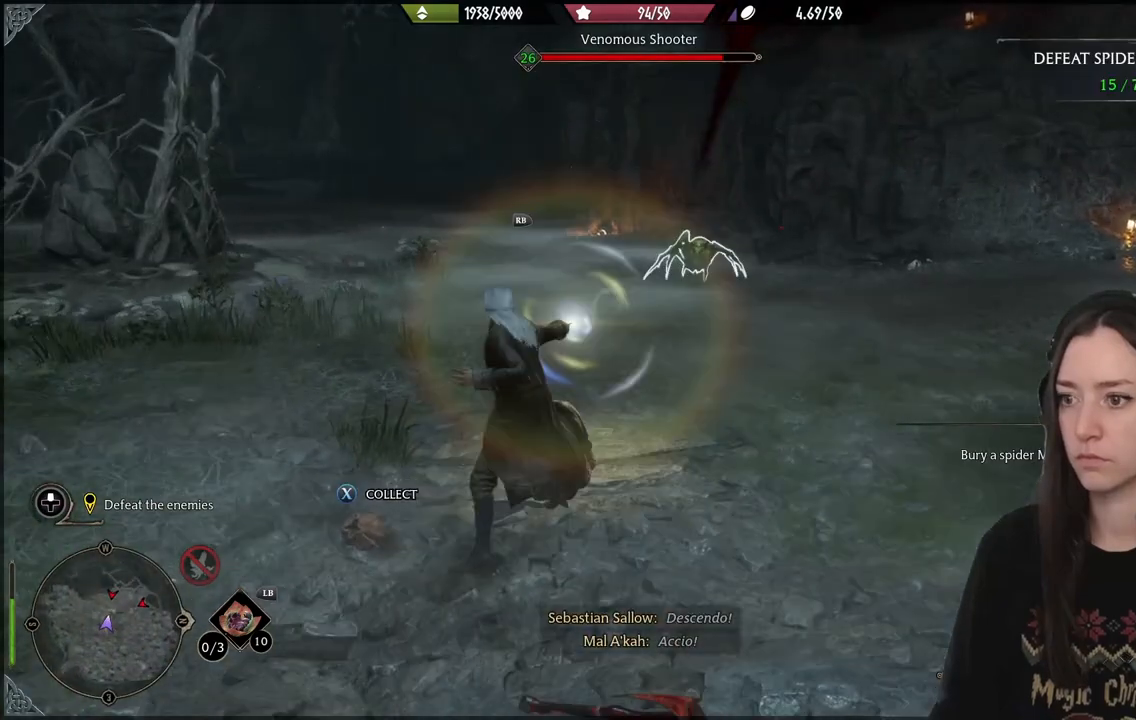
{"dt_ms": 500, "buttons": [], "left_stick": "center", "right_stick": "center", "events": [[450, "R2", "up"]]}
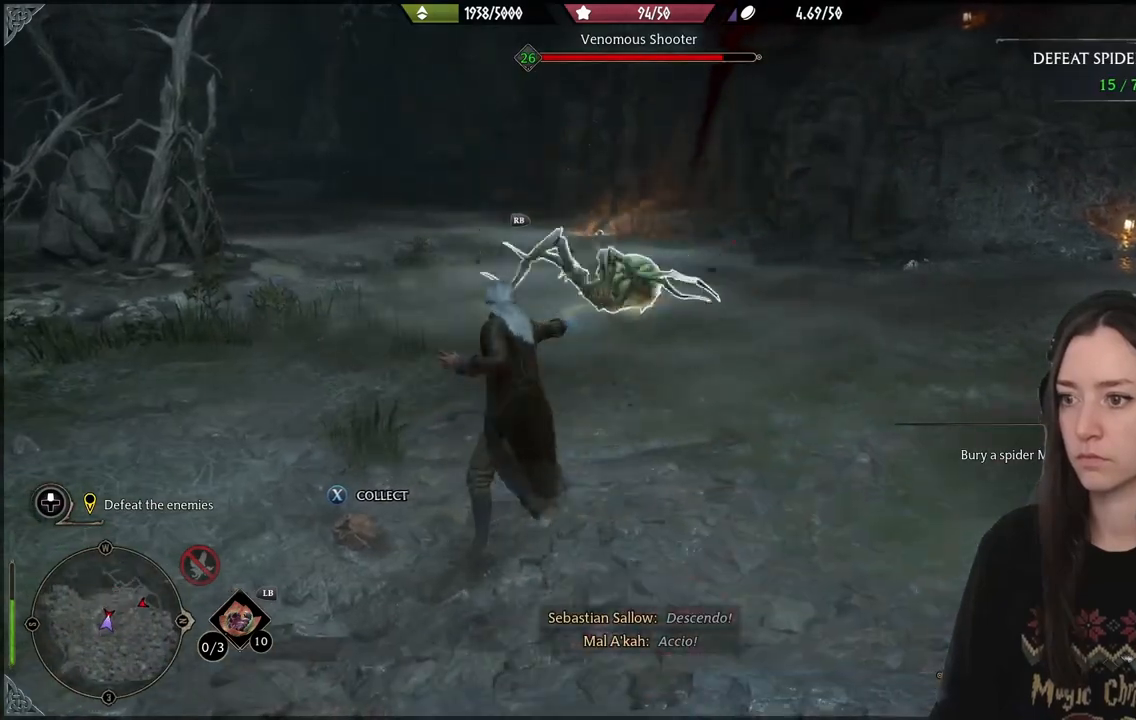
{"dt_ms": 500, "buttons": ["R2"], "left_stick": "center", "right_stick": "center", "events": [[50, "R2", "down"], [150, "R2", "up"], [233, "R2", "down"], [367, "R2", "up"], [450, "R2", "down"]]}
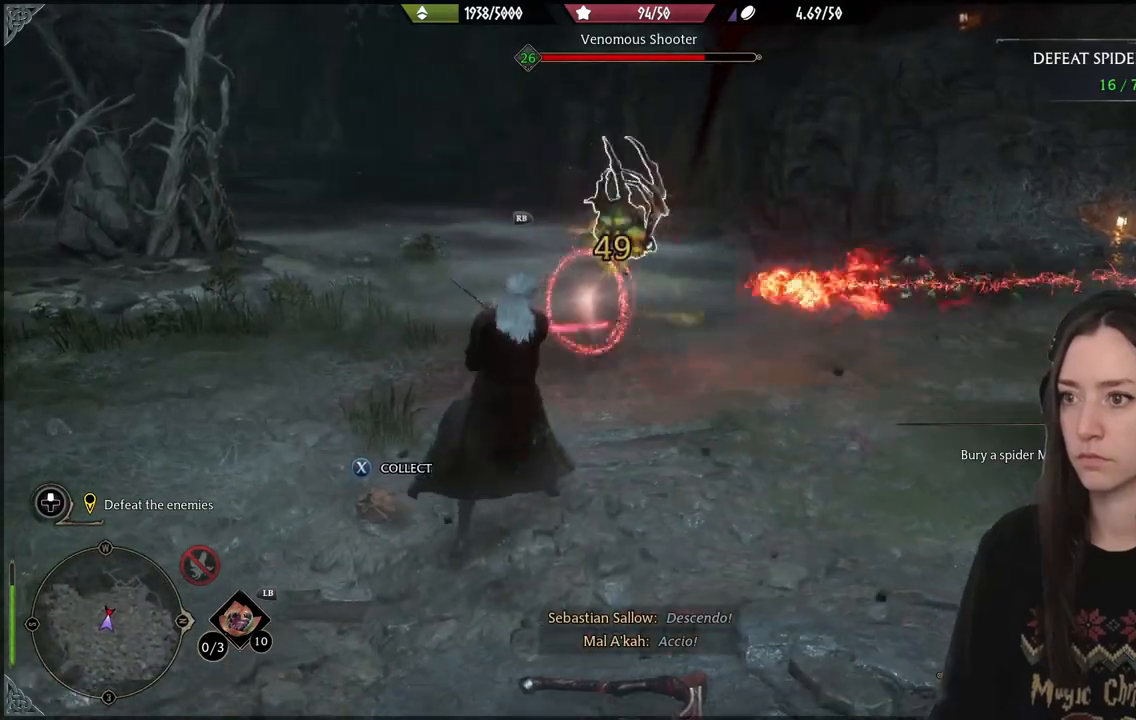
{"dt_ms": 500, "buttons": [], "left_stick": "center", "right_stick": "center", "events": [[50, "R2", "up"], [167, "R2", "down"], [283, "R2", "up"], [383, "R2", "down"], [500, "R2", "up"]]}
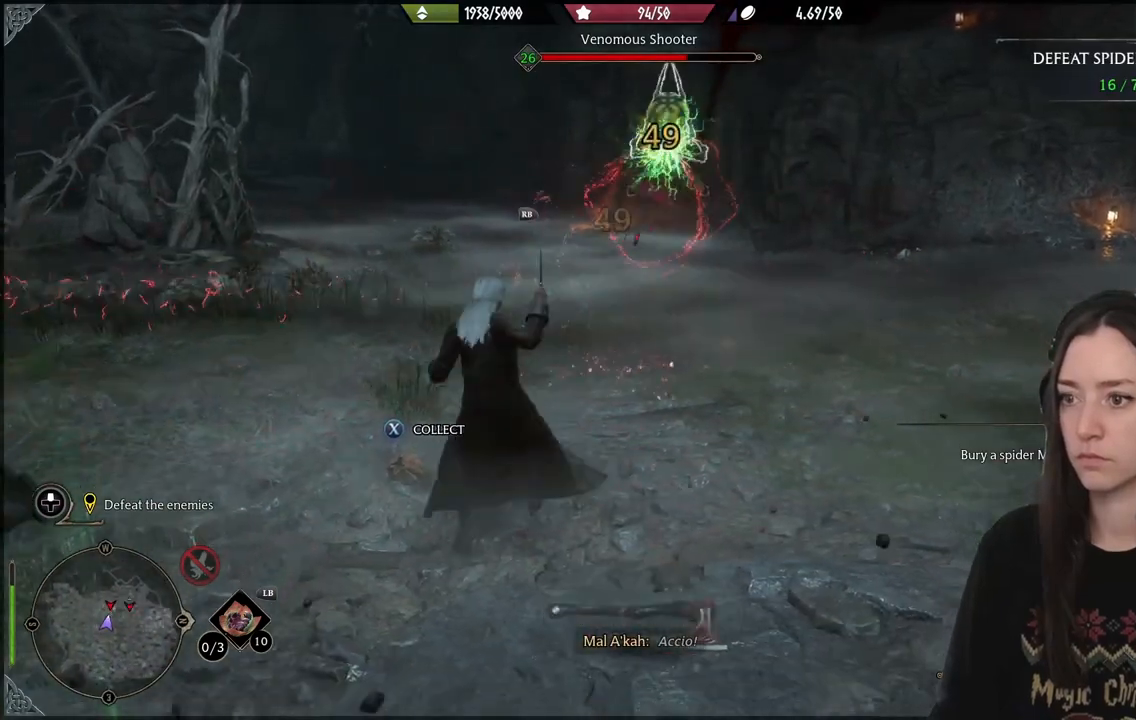
{"dt_ms": 500, "buttons": ["Y", "R2"], "left_stick": "center", "right_stick": "center", "events": [[117, "R2", "down"], [433, "Y", "down"]]}
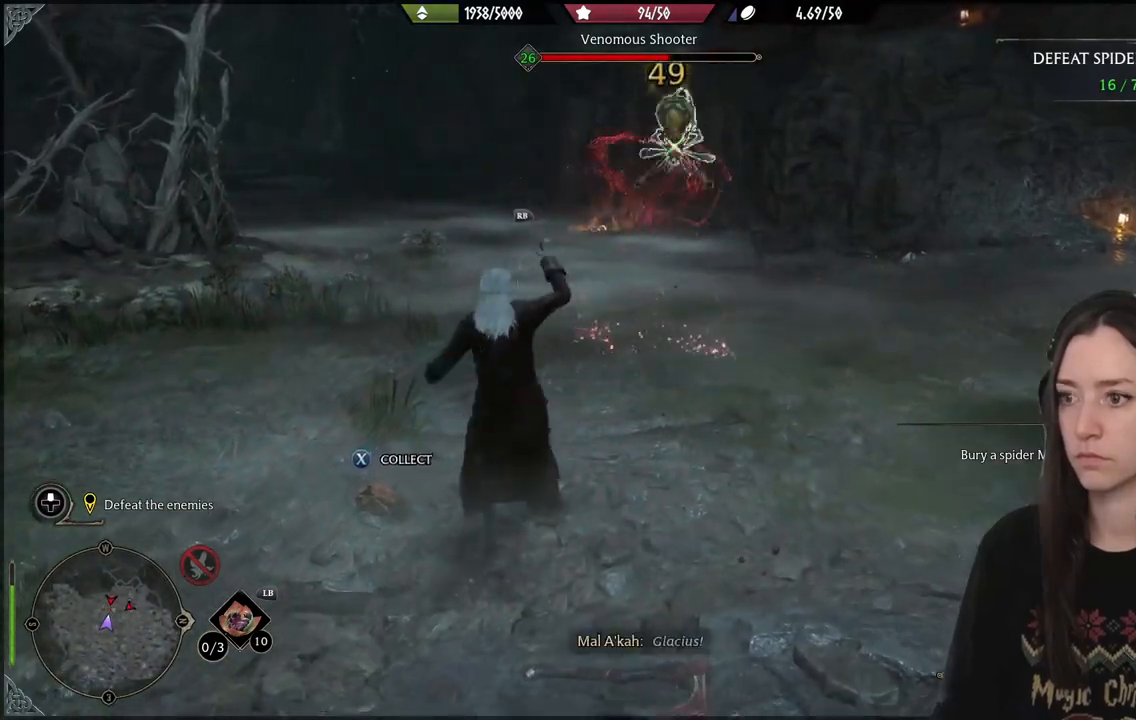
{"dt_ms": 500, "buttons": [], "left_stick": "center", "right_stick": "center", "events": [[33, "Y", "up"], [117, "Y", "down"], [200, "Y", "up"], [283, "R2", "up"]]}
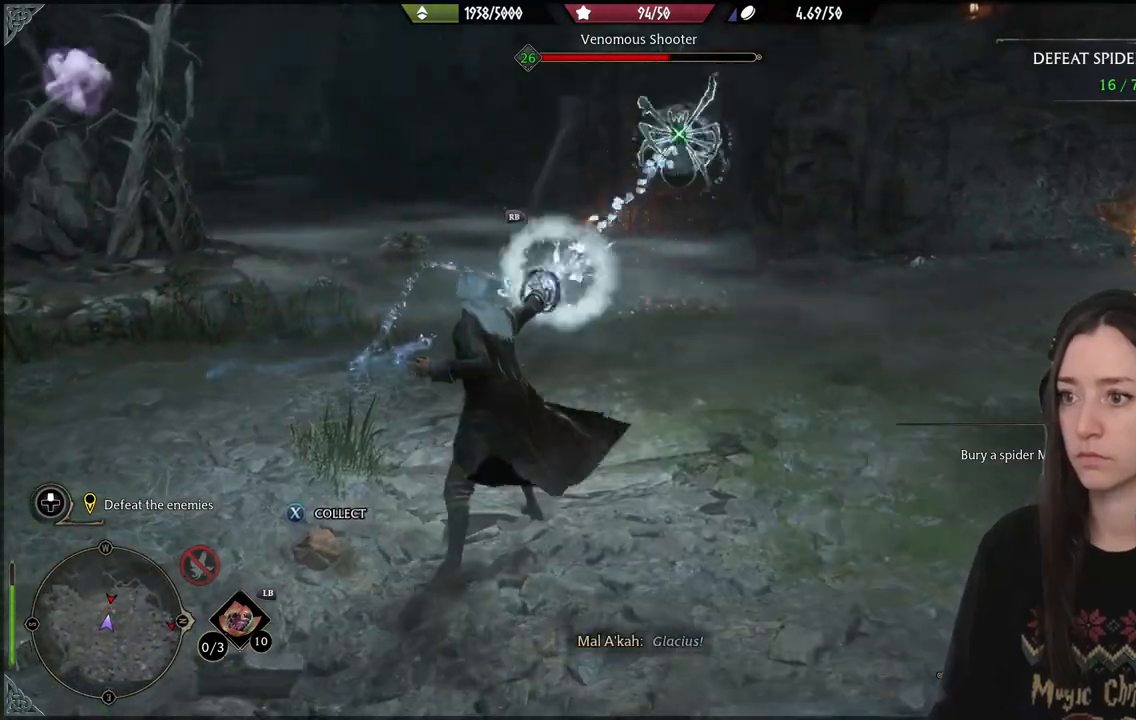
{"dt_ms": 500, "buttons": ["R2"], "left_stick": "center", "right_stick": "center", "events": [[17, "right_stick", "up"], [67, "R2", "down"], [200, "R2", "up"], [200, "right_stick", "center"], [300, "R2", "down"], [400, "R2", "up"], [500, "R2", "down"]]}
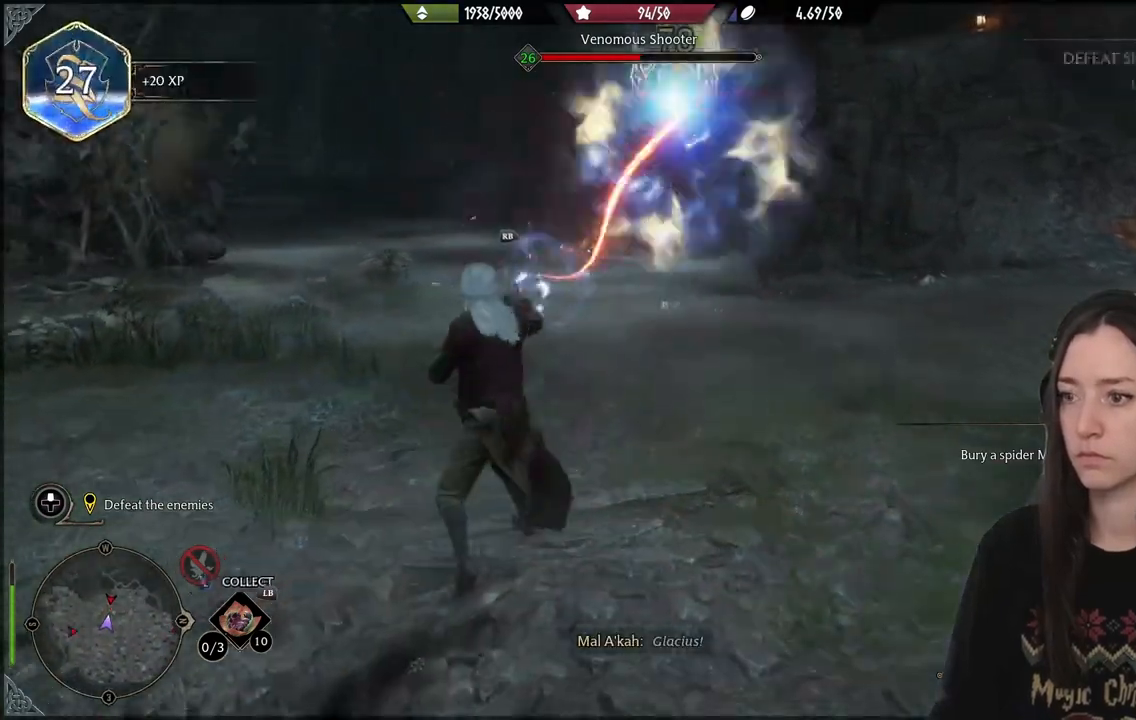
{"dt_ms": 500, "buttons": ["R2"], "left_stick": "center", "right_stick": "center", "events": [[117, "R2", "up"], [217, "R2", "down"]]}
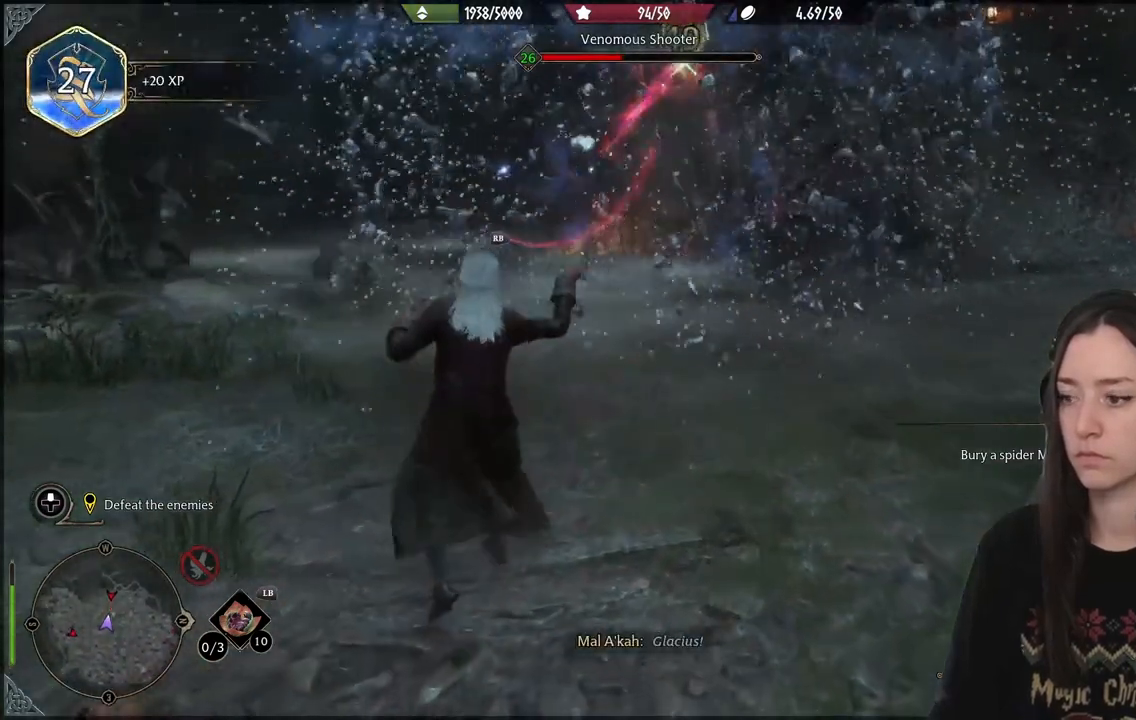
{"dt_ms": 500, "buttons": ["R2"], "left_stick": "center", "right_stick": "center", "events": [[217, "DPAD_DOWN", "down"], [317, "DPAD_DOWN", "up"]]}
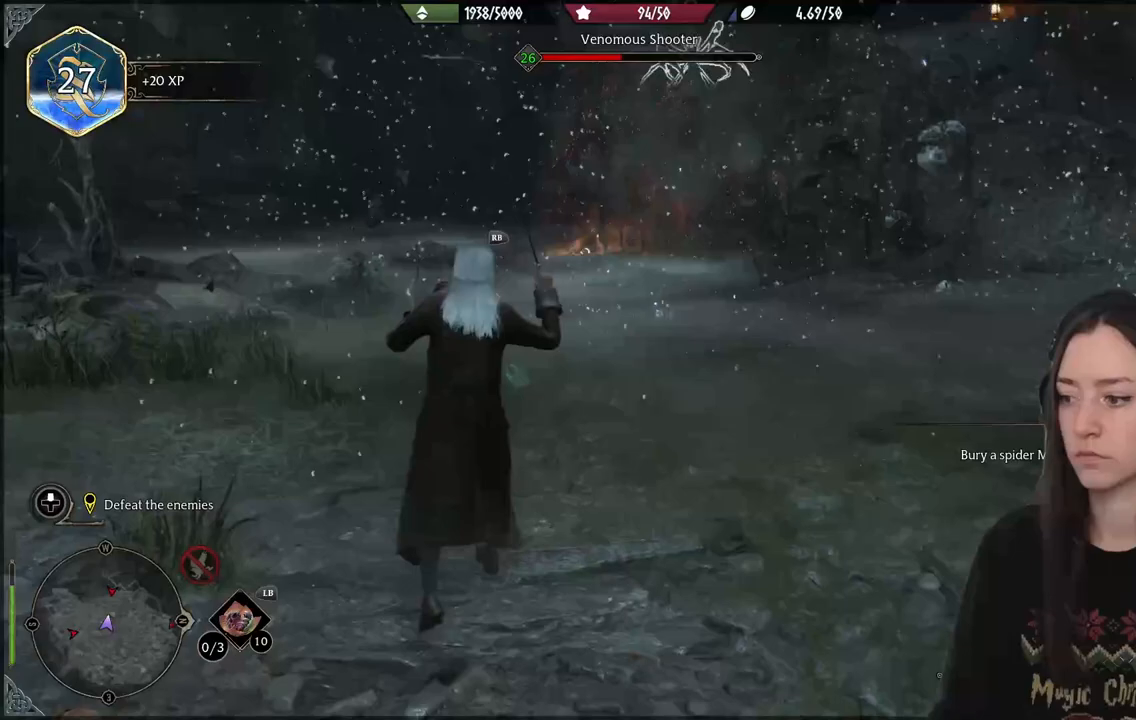
{"dt_ms": 500, "buttons": ["R2"], "left_stick": "center", "right_stick": "center", "events": [[83, "A", "down"], [200, "A", "up"]]}
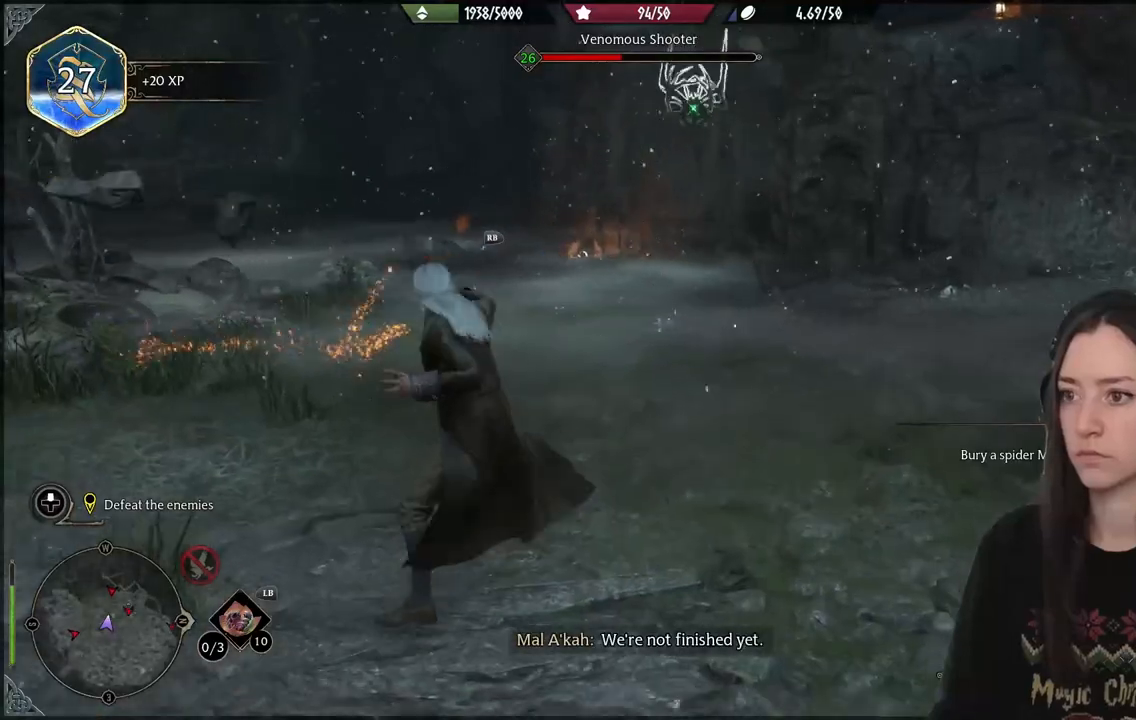
{"dt_ms": 500, "buttons": ["R2"], "left_stick": "center", "right_stick": "center", "events": [[33, "right_stick", "up-right"], [200, "right_stick", "center"]]}
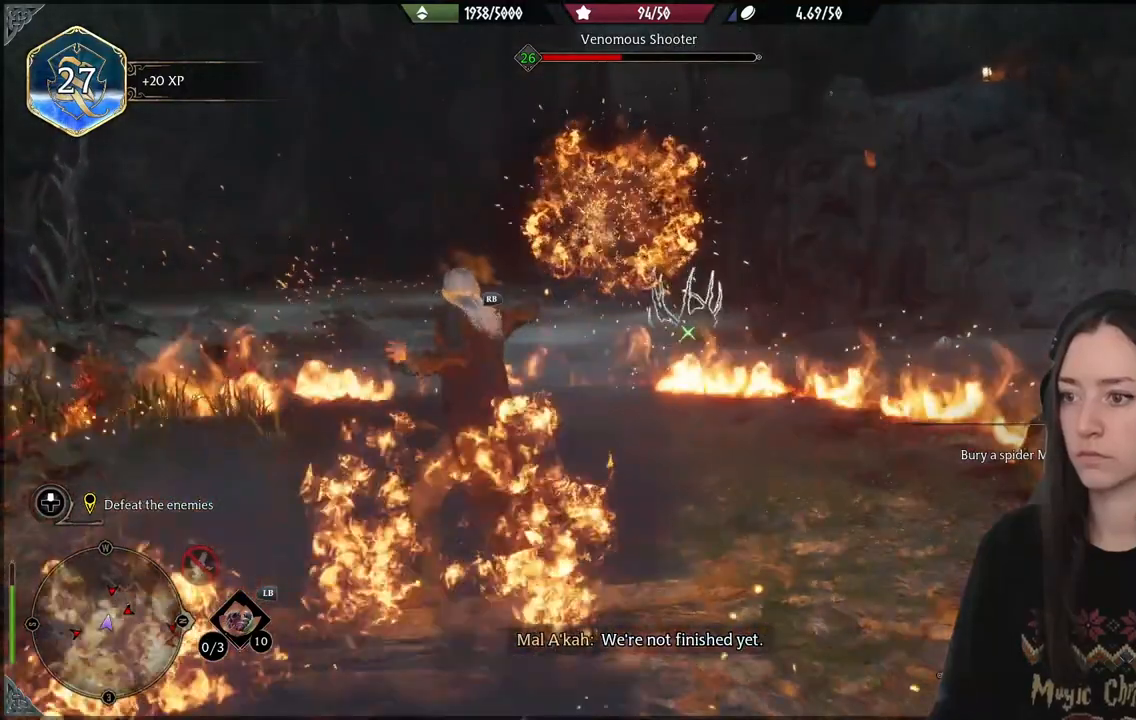
{"dt_ms": 500, "buttons": ["R2"], "left_stick": "center", "right_stick": "center", "events": [[133, "X", "down"], [217, "X", "up"]]}
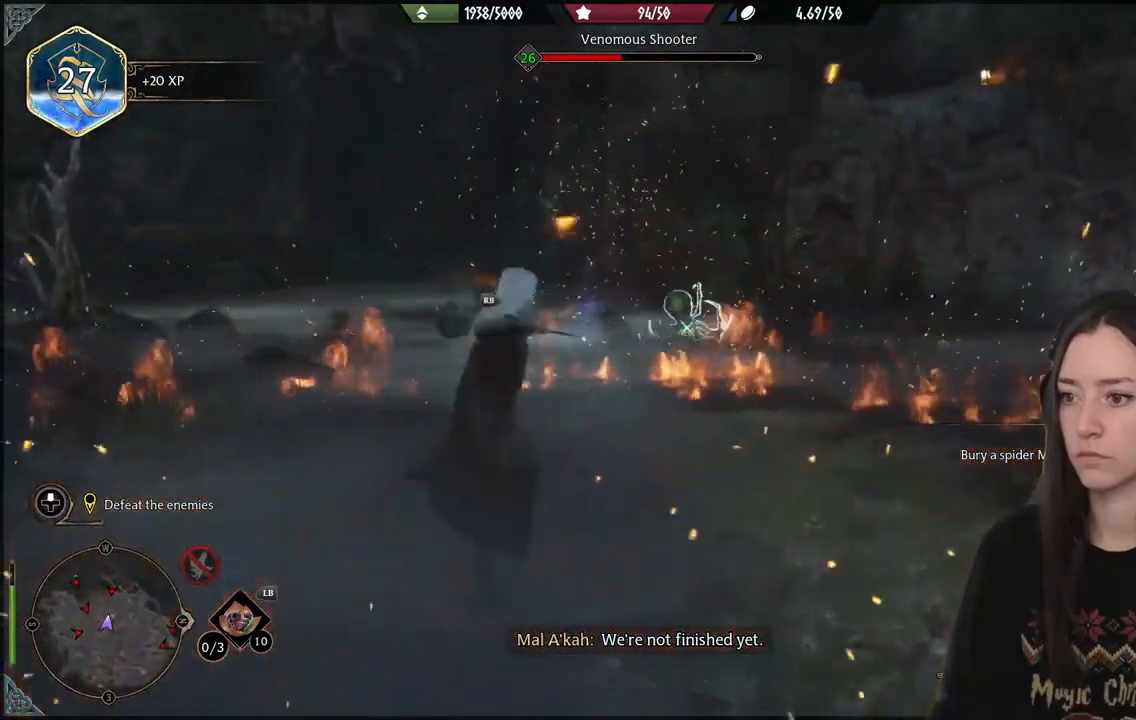
{"dt_ms": 500, "buttons": ["Y", "R2"], "left_stick": "center", "right_stick": "center", "events": [[433, "Y", "down"]]}
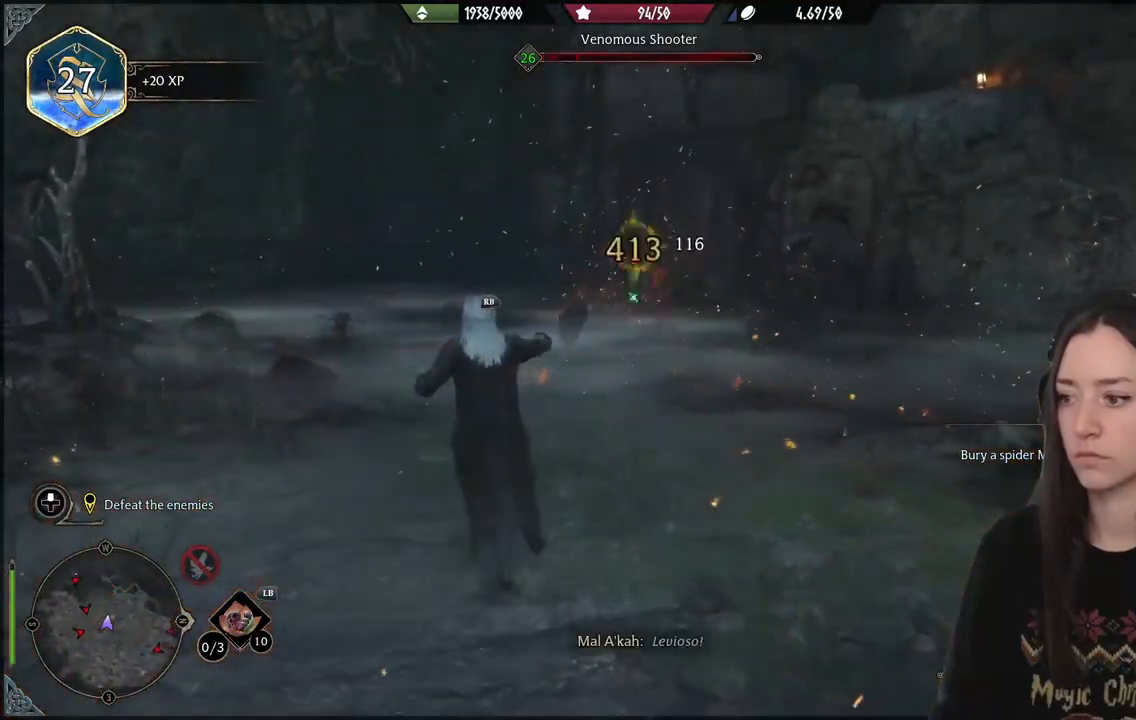
{"dt_ms": 500, "buttons": ["R2"], "left_stick": "center", "right_stick": "center", "events": [[33, "Y", "up"]]}
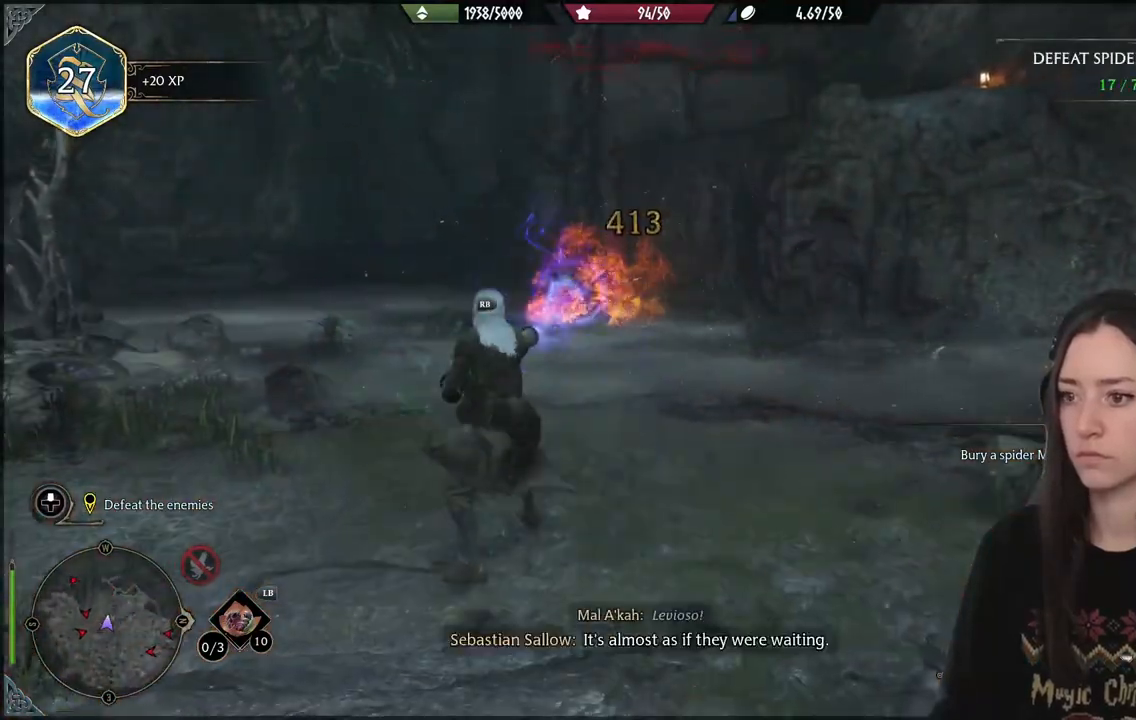
{"dt_ms": 500, "buttons": ["R2"], "left_stick": "center", "right_stick": "center", "events": [[200, "R2", "up"], [383, "R2", "down"]]}
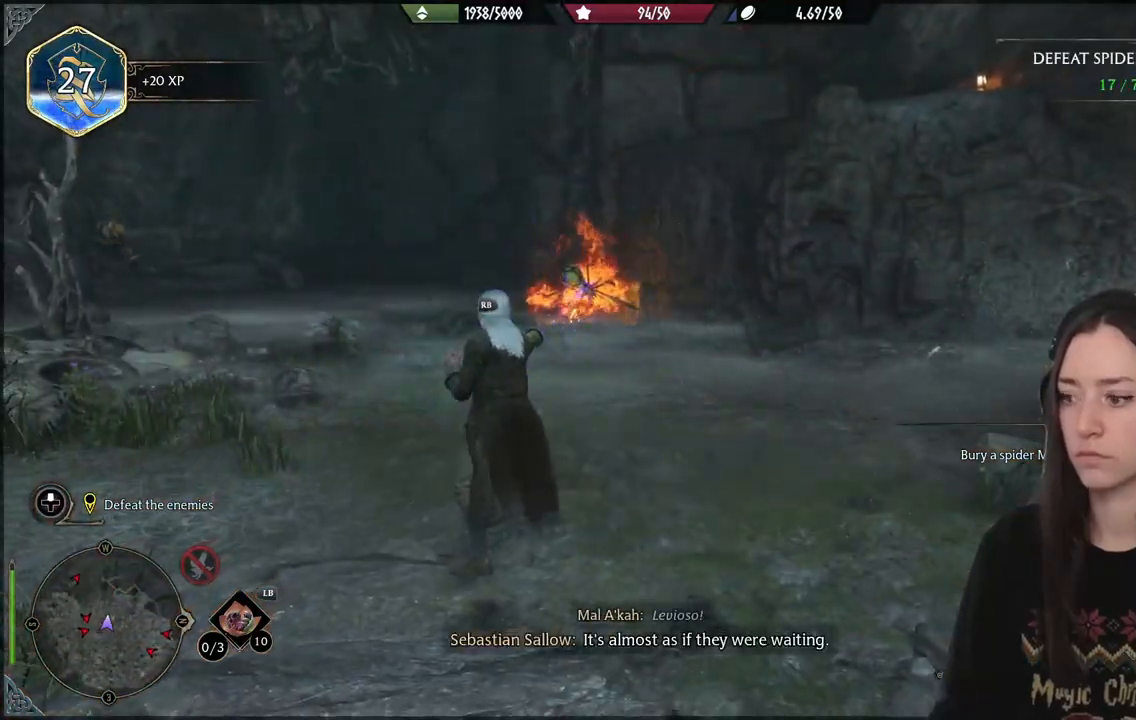
{"dt_ms": 500, "buttons": [], "left_stick": "center", "right_stick": "up-left", "events": [[83, "B", "down"], [167, "B", "up"], [417, "right_stick", "up-left"], [433, "R2", "up"]]}
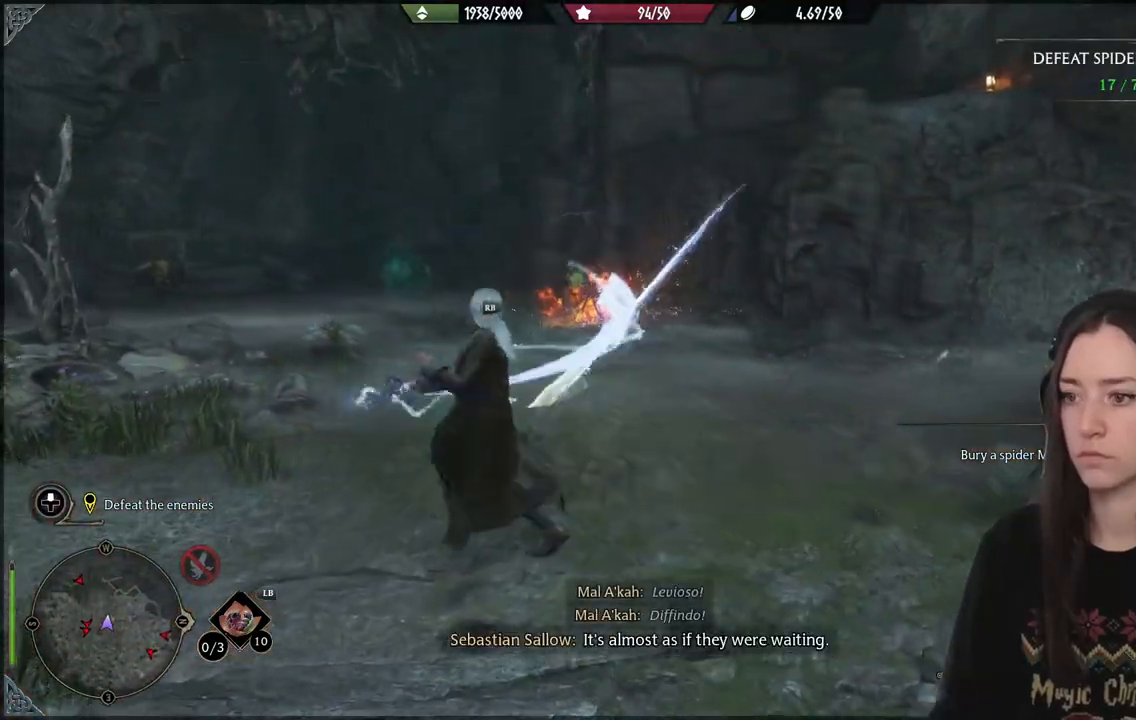
{"dt_ms": 500, "buttons": ["B"], "left_stick": "left", "right_stick": "center", "events": [[100, "right_stick", "center"], [483, "B", "down"], [483, "left_stick", "left"]]}
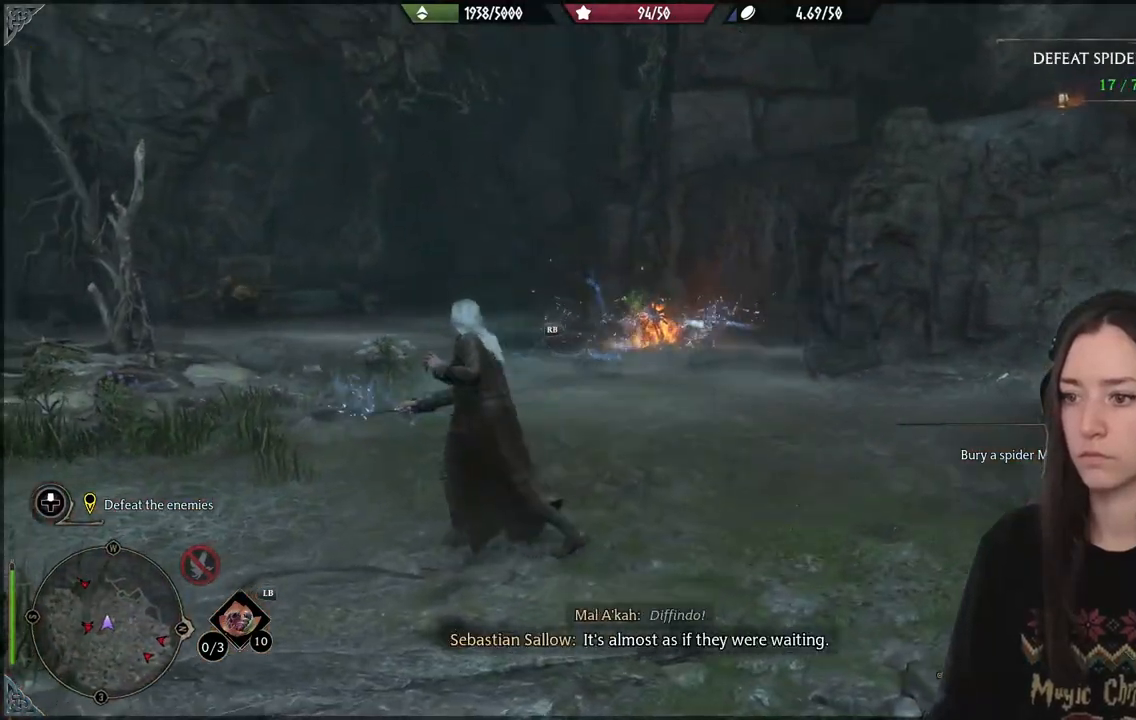
{"dt_ms": 1000, "buttons": ["R1"], "left_stick": "up-right", "right_stick": "center"}
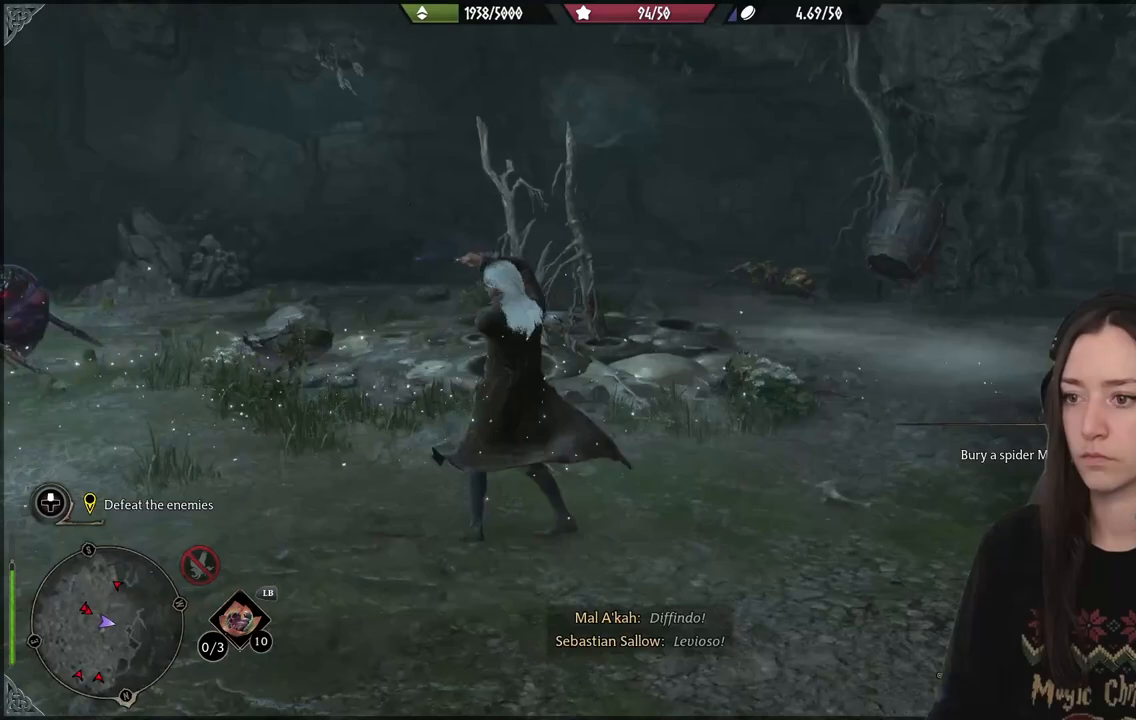
{"dt_ms": 500, "buttons": ["B"], "left_stick": "up-right", "right_stick": "center", "events": [[50, "R1", "up"], [400, "B", "down"]]}
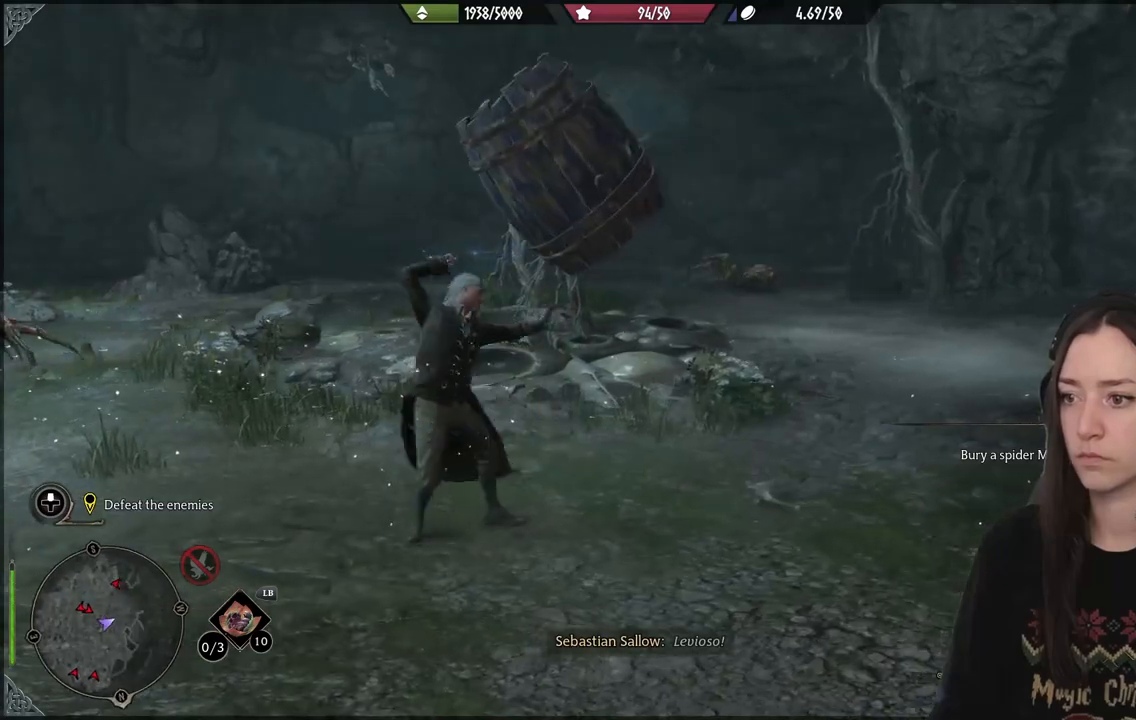
{"dt_ms": 500, "buttons": [], "left_stick": "down", "right_stick": "center", "events": [[17, "B", "up"], [467, "left_stick", "down"]]}
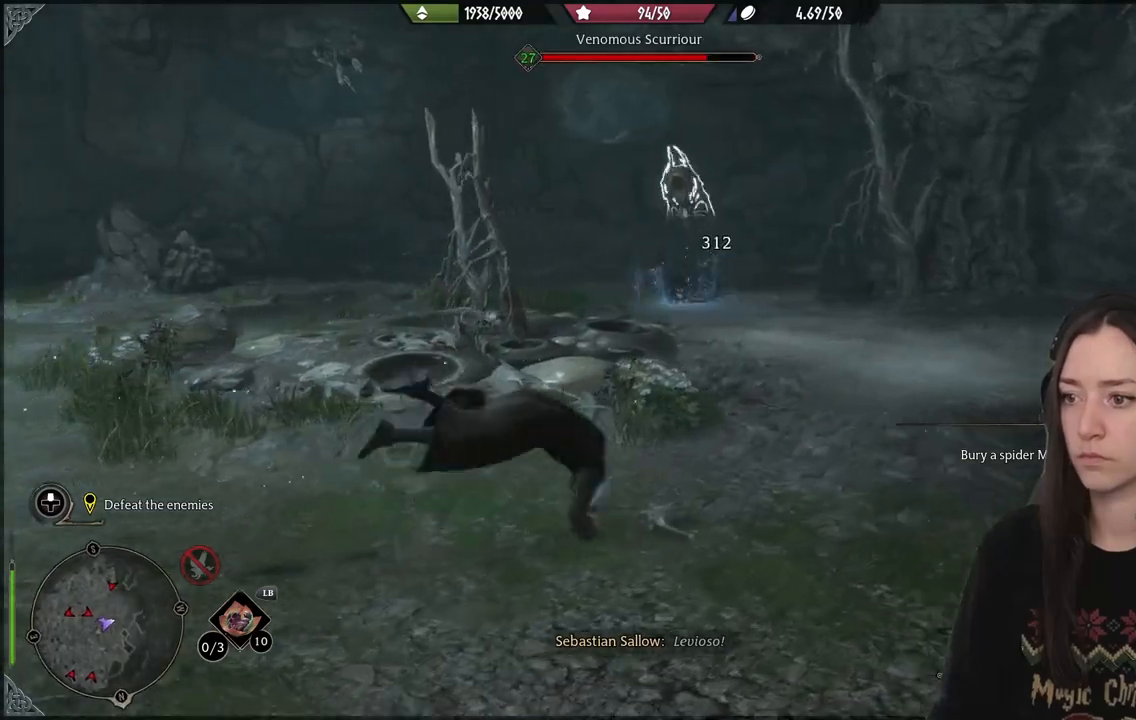
{"dt_ms": 500, "buttons": ["R1"], "left_stick": "left", "right_stick": "left", "events": [[117, "right_stick", "down-left"], [217, "left_stick", "down-left"], [267, "right_stick", "left"], [483, "R1", "down"], [483, "left_stick", "left"]]}
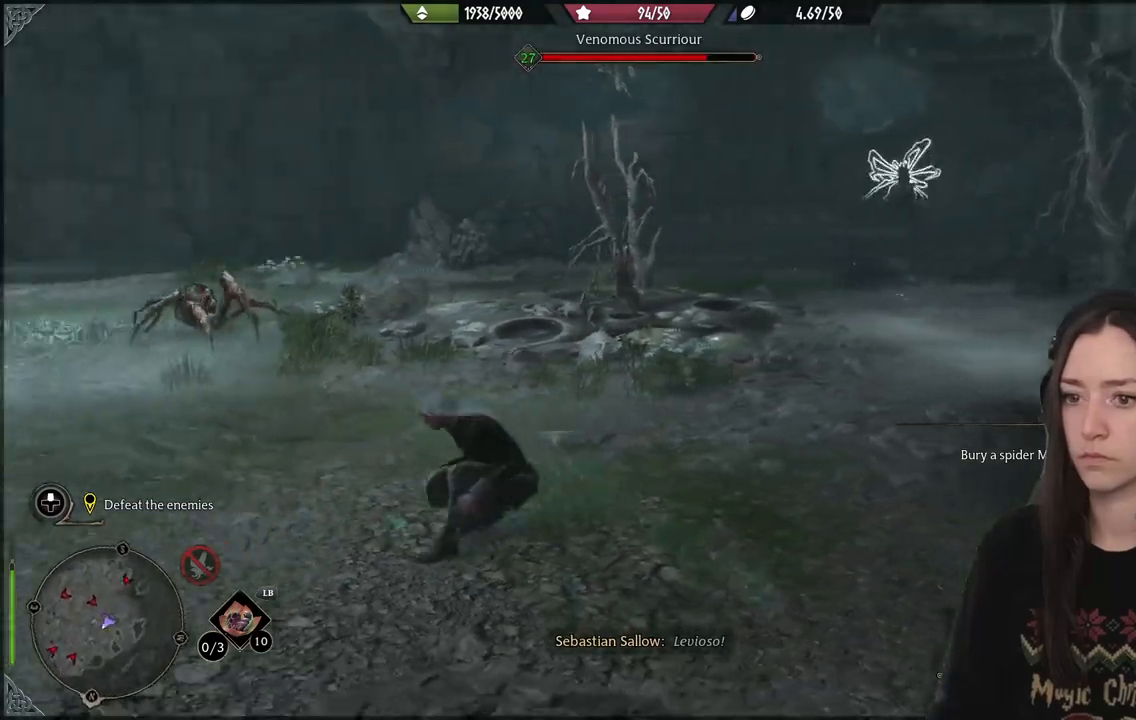
{"dt_ms": 500, "buttons": [], "left_stick": "up-left", "right_stick": "left", "events": [[67, "left_stick", "up-left"], [100, "R1", "up"], [200, "R1", "down"], [317, "R1", "up"]]}
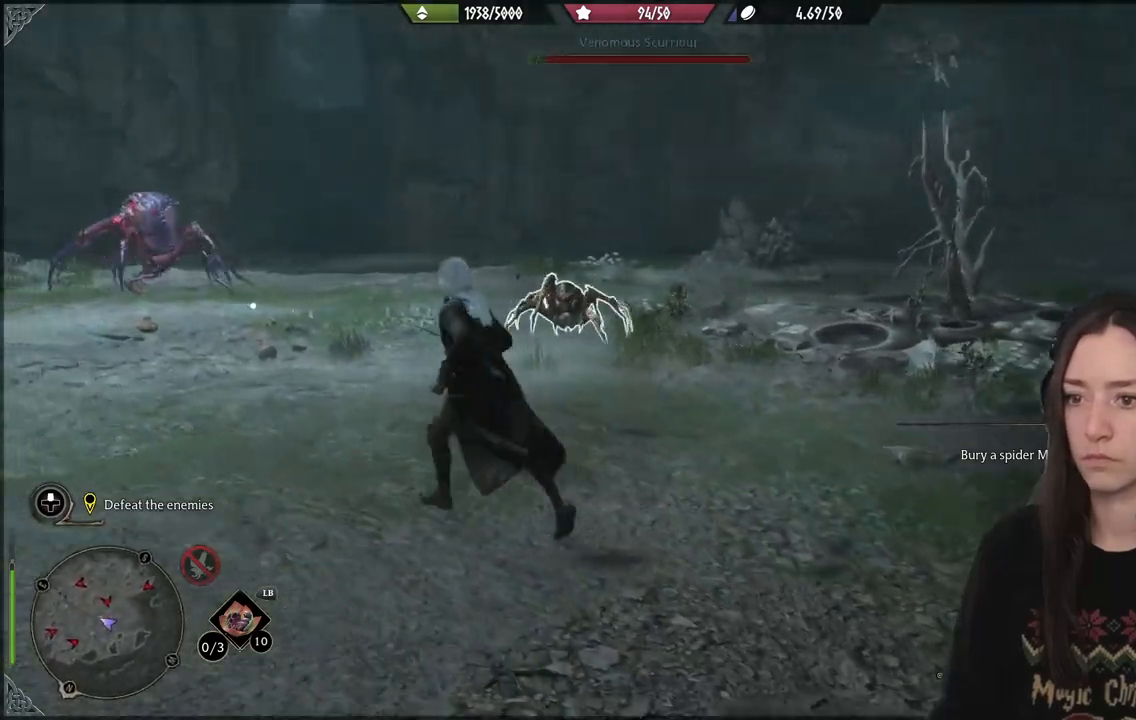
{"dt_ms": 500, "buttons": [], "left_stick": "left", "right_stick": "up-left", "events": [[217, "left_stick", "left"], [250, "right_stick", "up-left"]]}
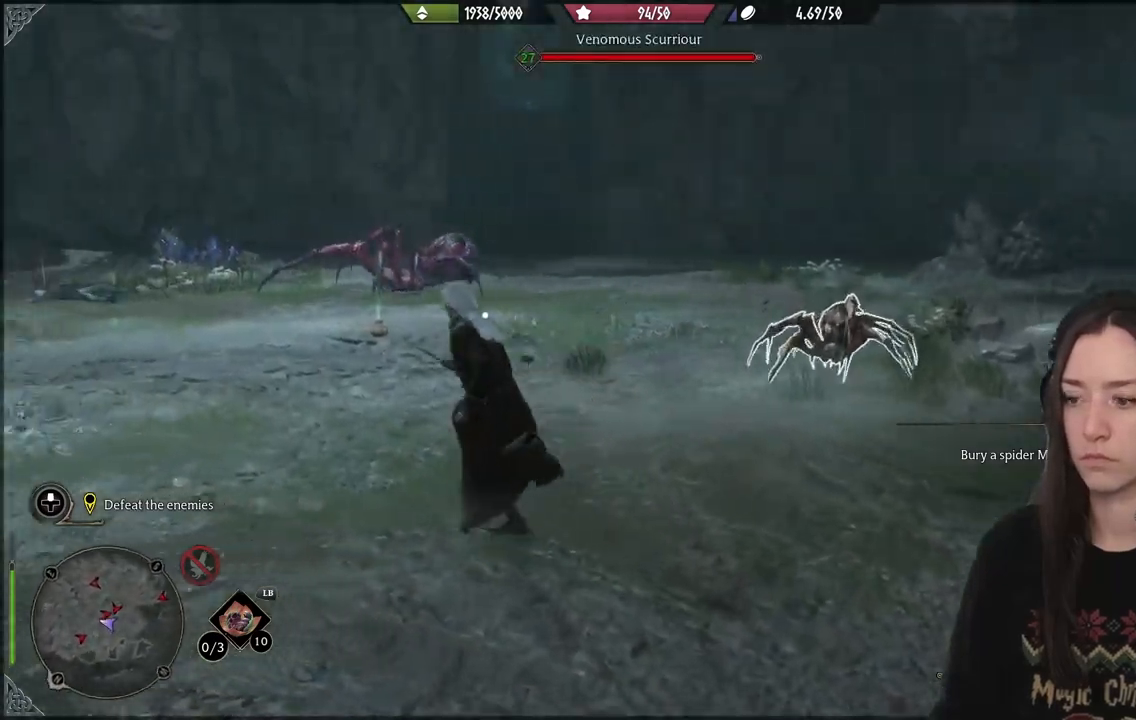
{"dt_ms": 500, "buttons": ["R2"], "left_stick": "center", "right_stick": "center", "events": [[167, "left_stick", "up-left"], [183, "right_stick", "center"], [200, "R2", "down"], [400, "left_stick", "center"]]}
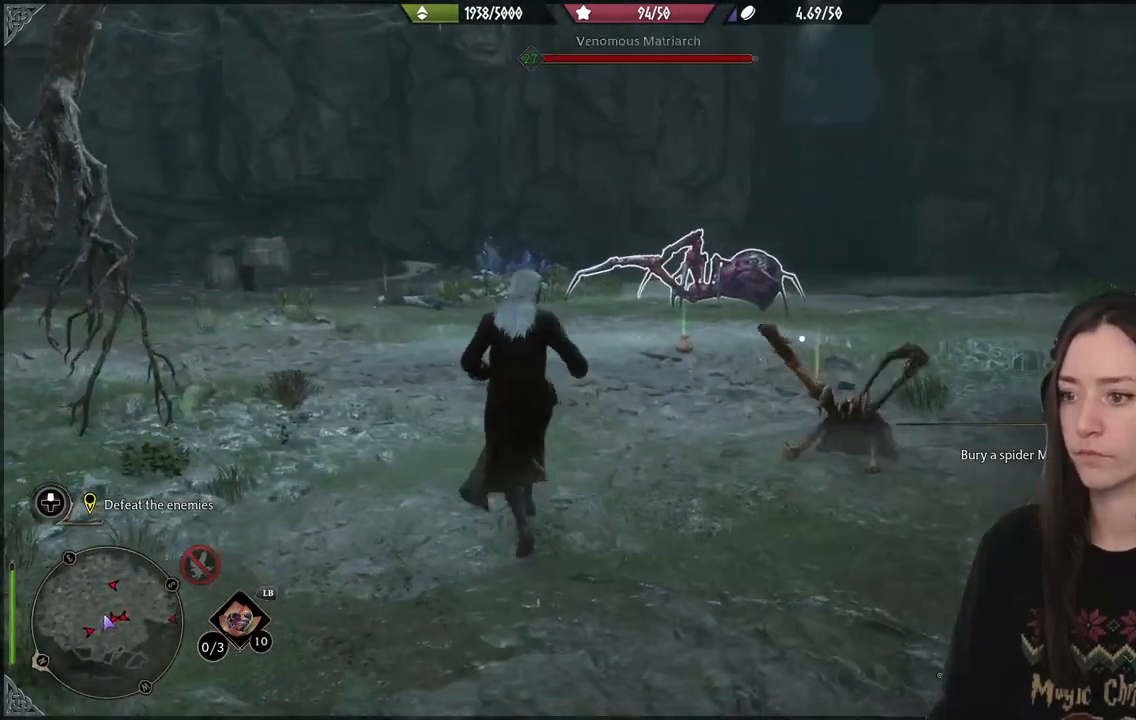
{"dt_ms": 500, "buttons": [], "left_stick": "up", "right_stick": "center"}
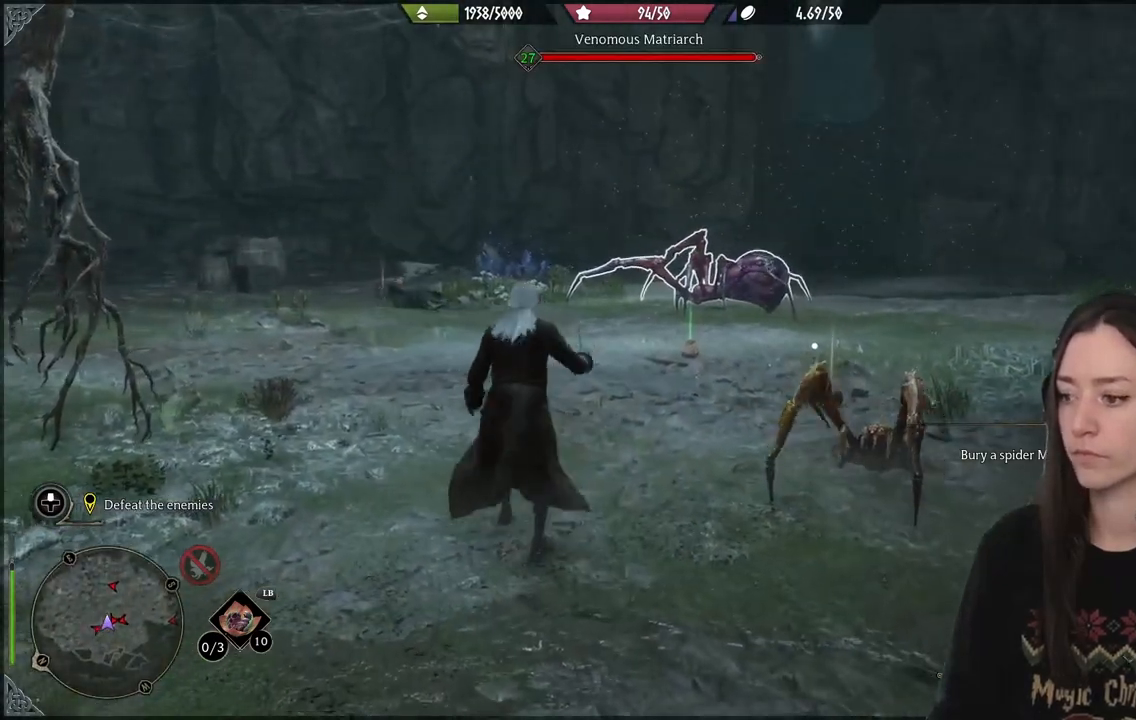
{"dt_ms": 500, "buttons": ["R2"], "left_stick": "up", "right_stick": "center", "events": [[83, "B", "down"], [167, "B", "up"], [350, "R2", "down"]]}
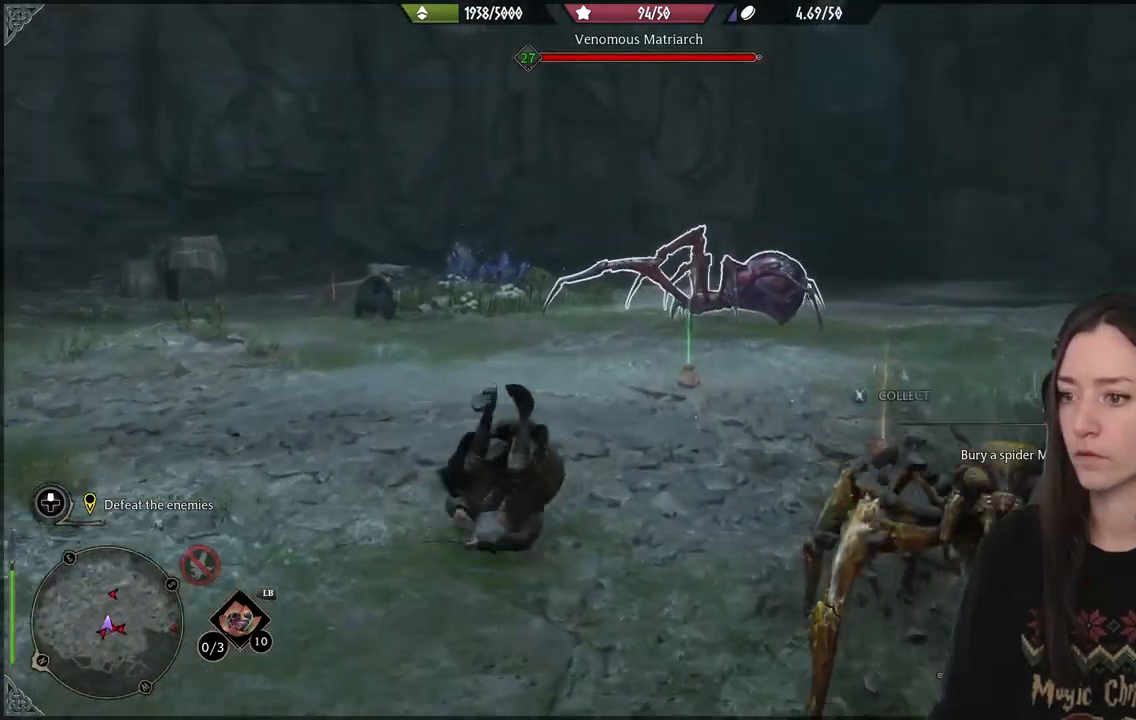
{"dt_ms": 500, "buttons": ["R2"], "left_stick": "up", "right_stick": "center", "events": []}
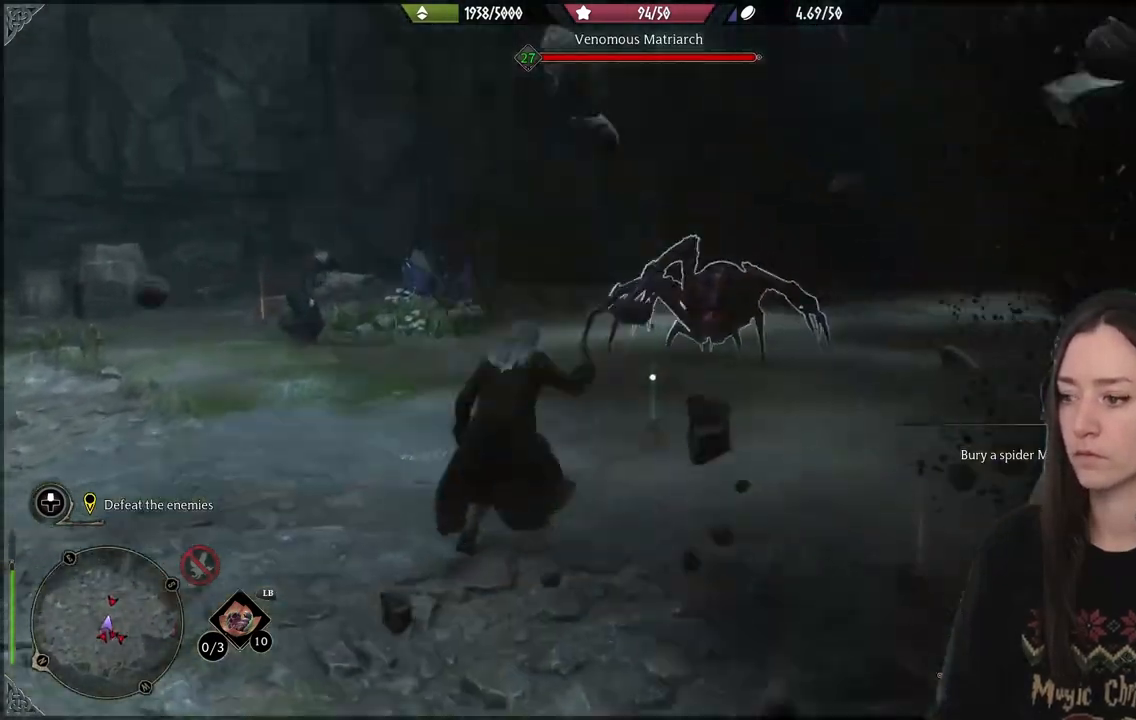
{"dt_ms": 500, "buttons": [], "left_stick": "center", "right_stick": "center", "events": [[117, "left_stick", "center"], [200, "B", "down"], [267, "B", "up"], [383, "R2", "up"]]}
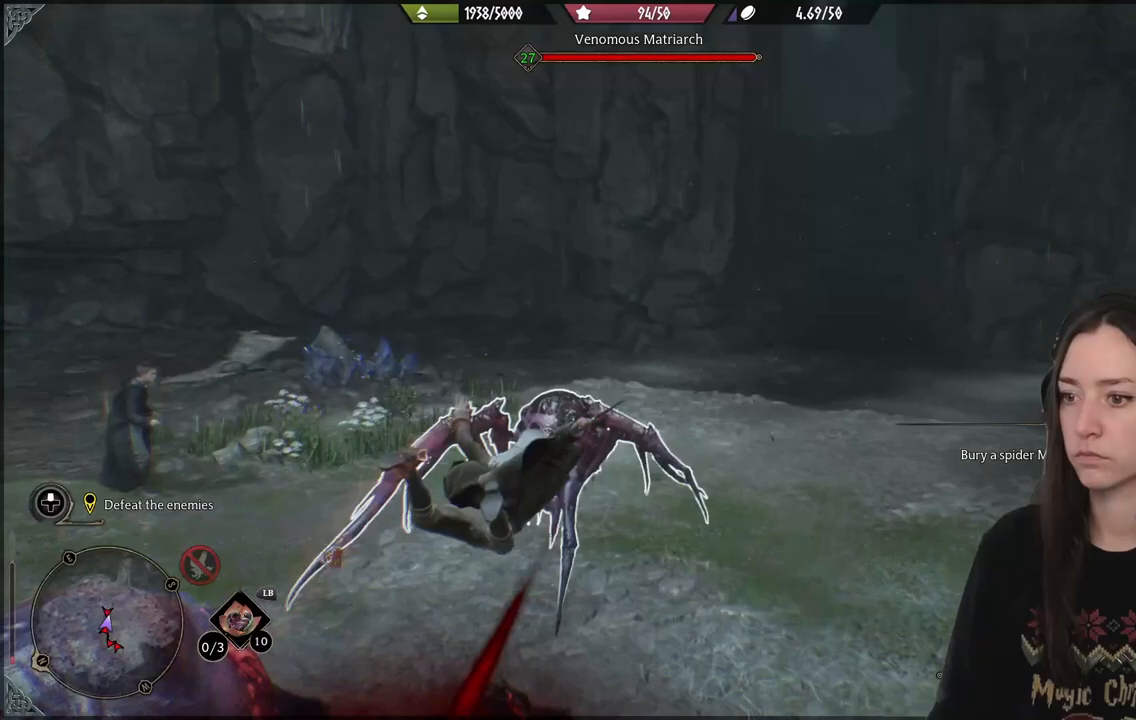
{"dt_ms": 500, "buttons": [], "left_stick": "down-right", "right_stick": "left", "events": [[233, "right_stick", "left"], [283, "left_stick", "down-right"]]}